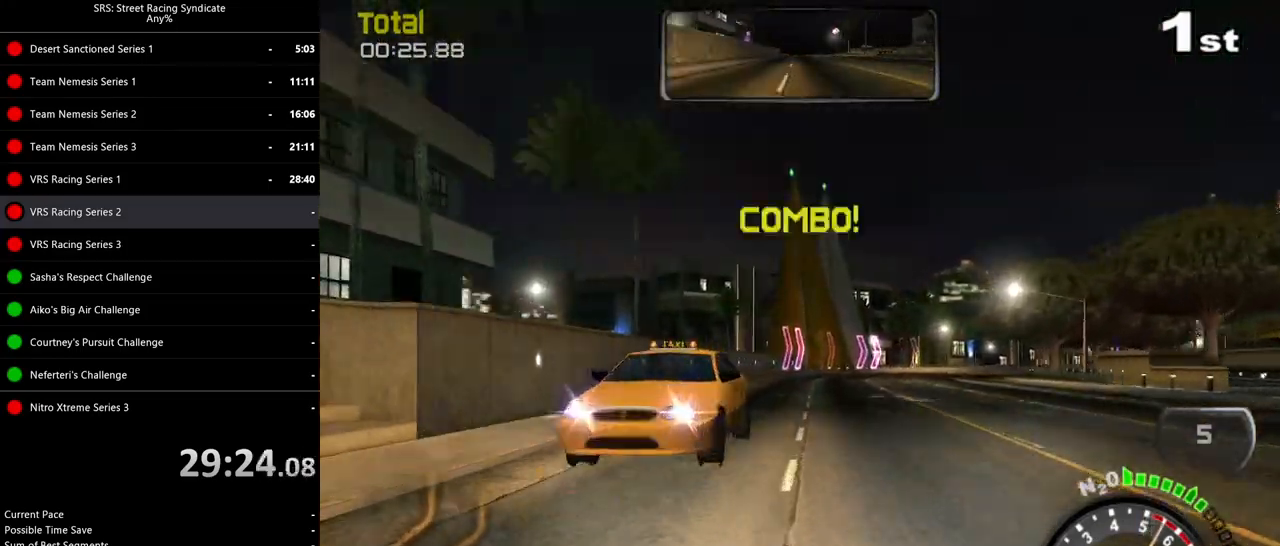
Gameplay with a controller (PlayStation layout); each line is a JSON object with the inputs held at the frame after it. "events" lists button and stick changes between this image and that frame as [ms after this image, input, new state], when the widget could be followed in between. Not read: right_stick.
{"buttons": ["R2"], "left_stick": "right", "events": [[34, "left_stick", "right"]]}
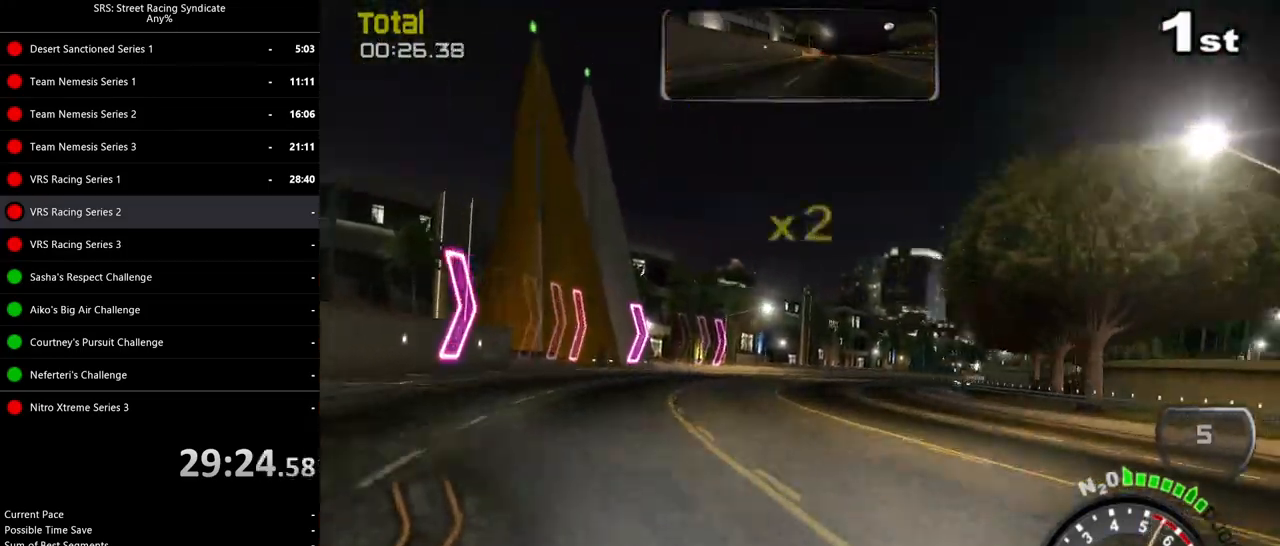
{"buttons": ["R2"], "left_stick": "up-right", "events": [[83, "left_stick", "up-right"]]}
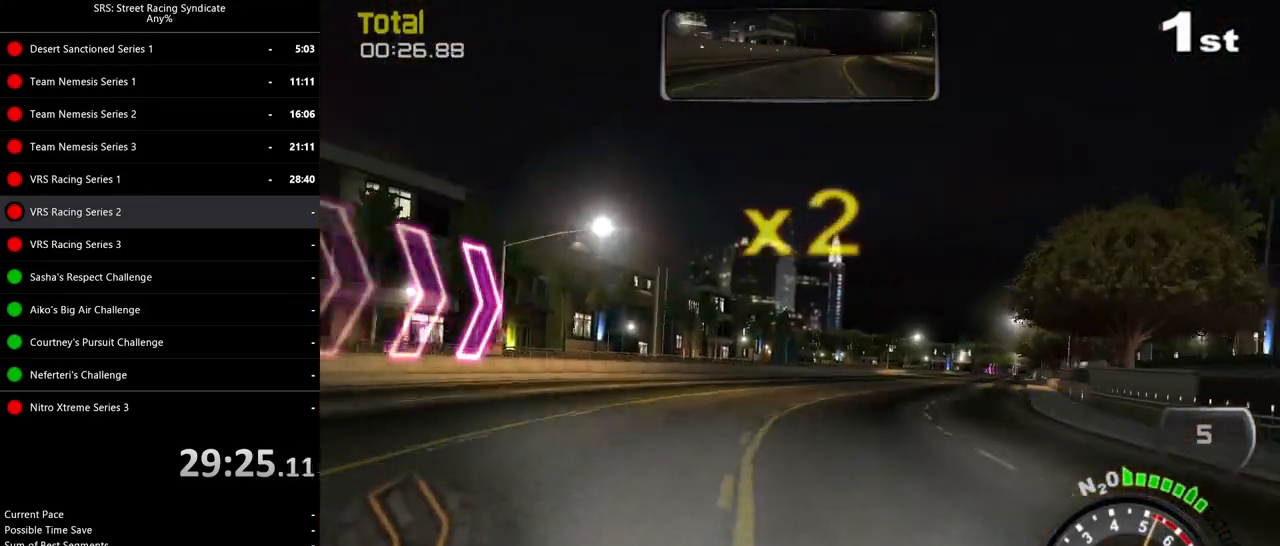
{"buttons": ["R2"], "left_stick": "up-right", "events": []}
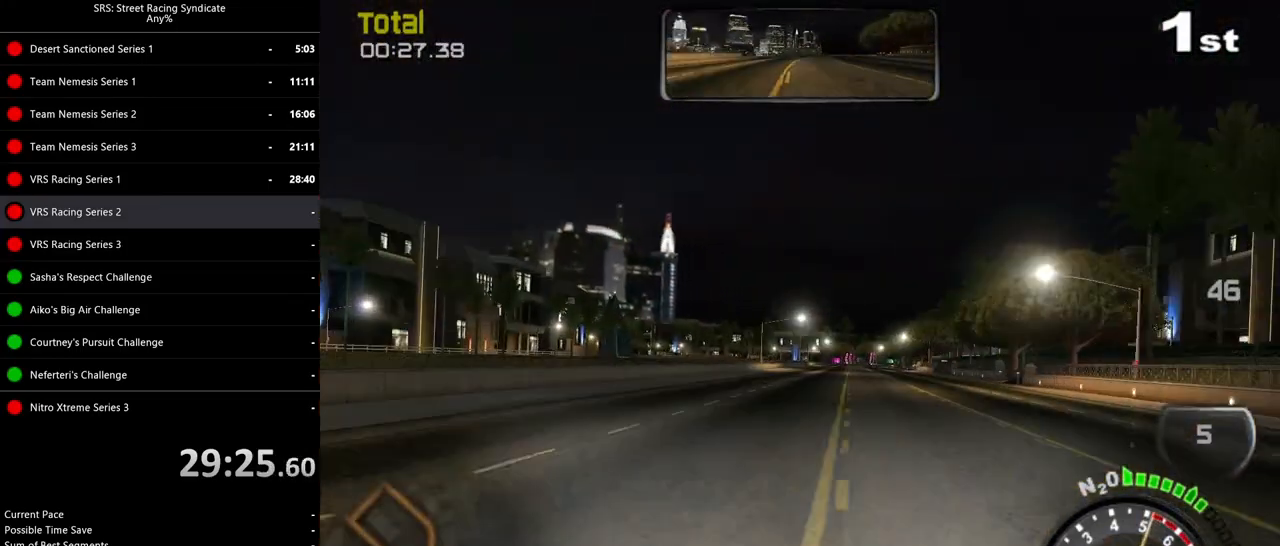
{"buttons": ["R2"], "left_stick": "up-right", "events": []}
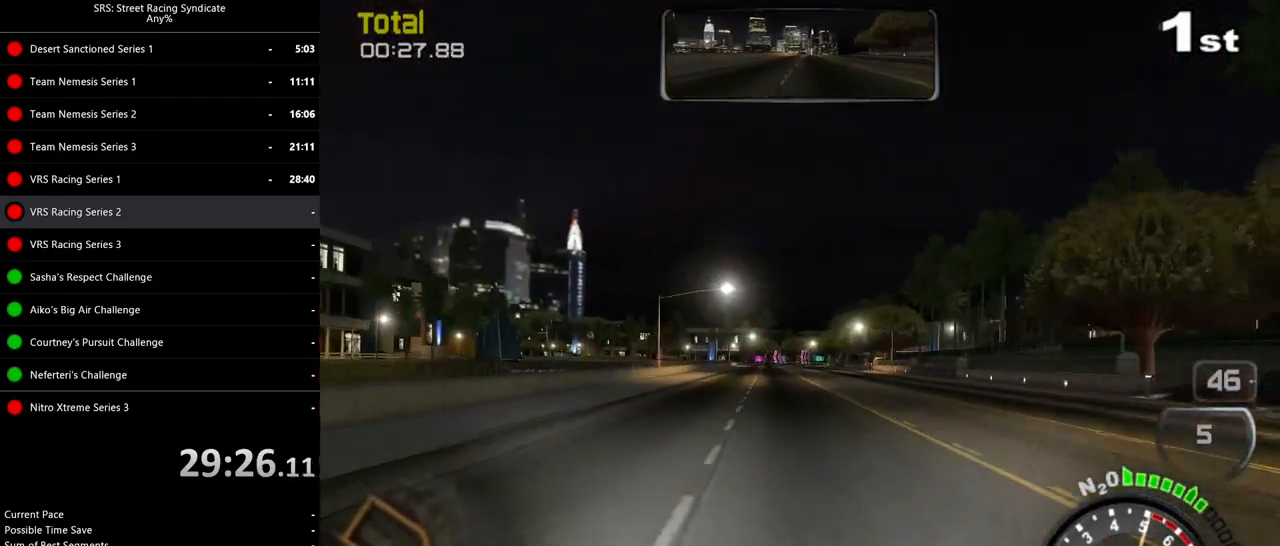
{"buttons": ["R2"], "left_stick": "center", "events": [[100, "left_stick", "center"]]}
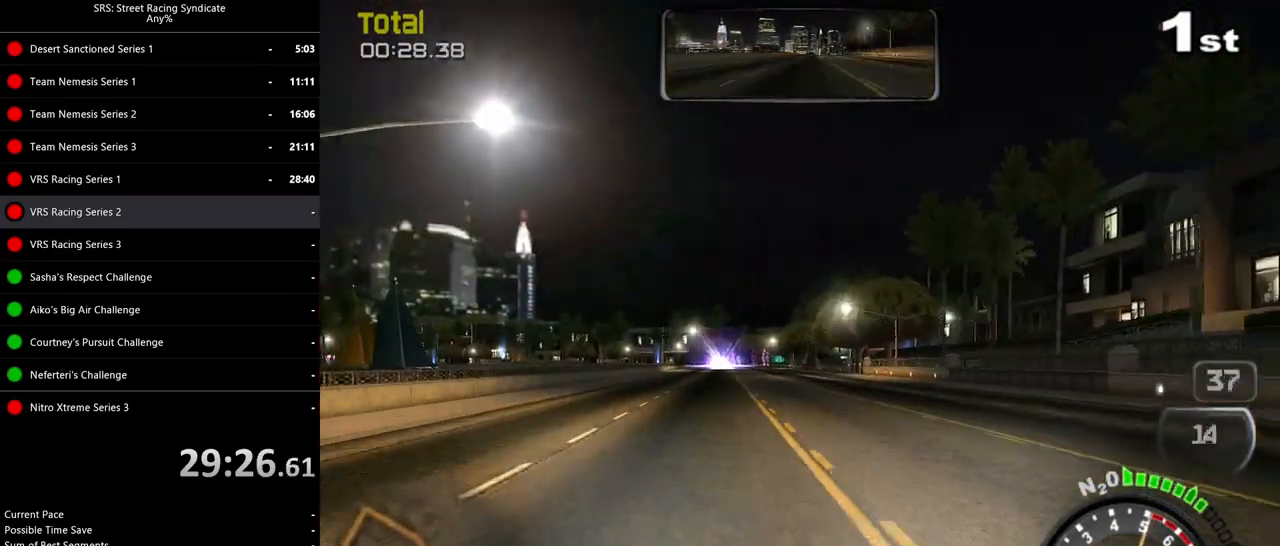
{"buttons": ["R2"], "left_stick": "center", "events": [[183, "left_stick", "left"], [317, "left_stick", "center"]]}
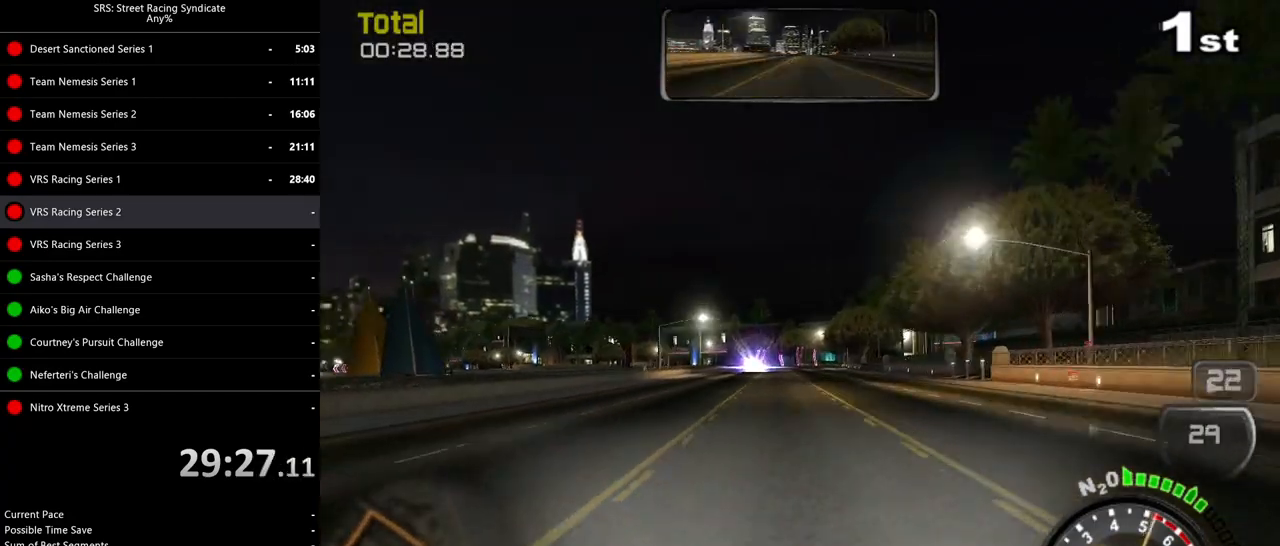
{"buttons": ["R2"], "left_stick": "left", "events": [[200, "left_stick", "left"], [301, "left_stick", "center"], [451, "left_stick", "left"]]}
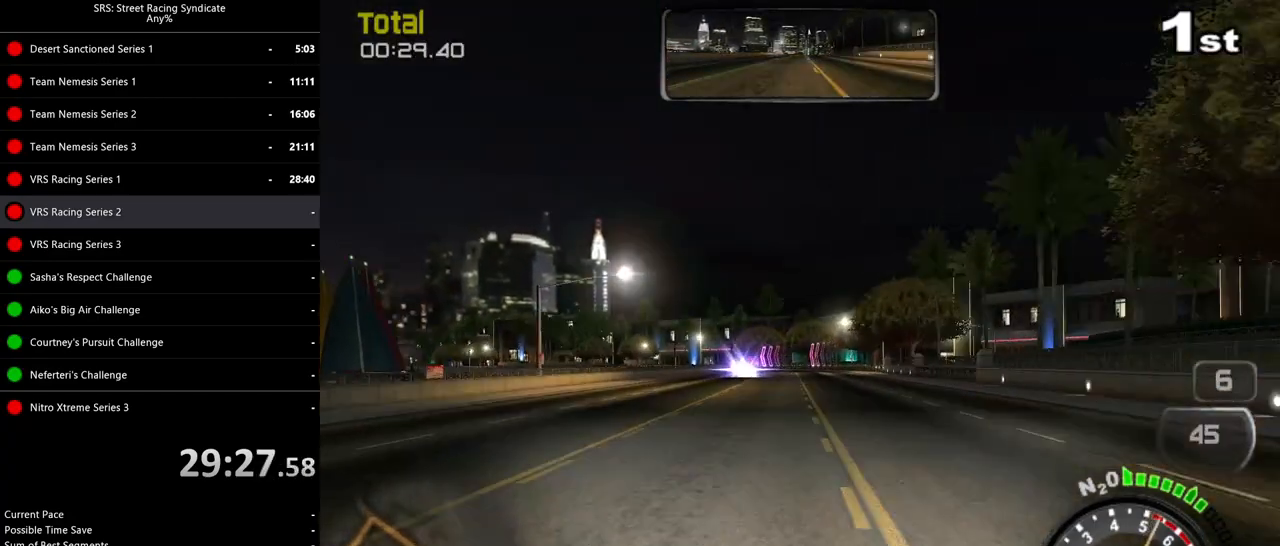
{"buttons": ["R2"], "left_stick": "center", "events": [[66, "left_stick", "center"], [183, "left_stick", "left"], [400, "left_stick", "center"]]}
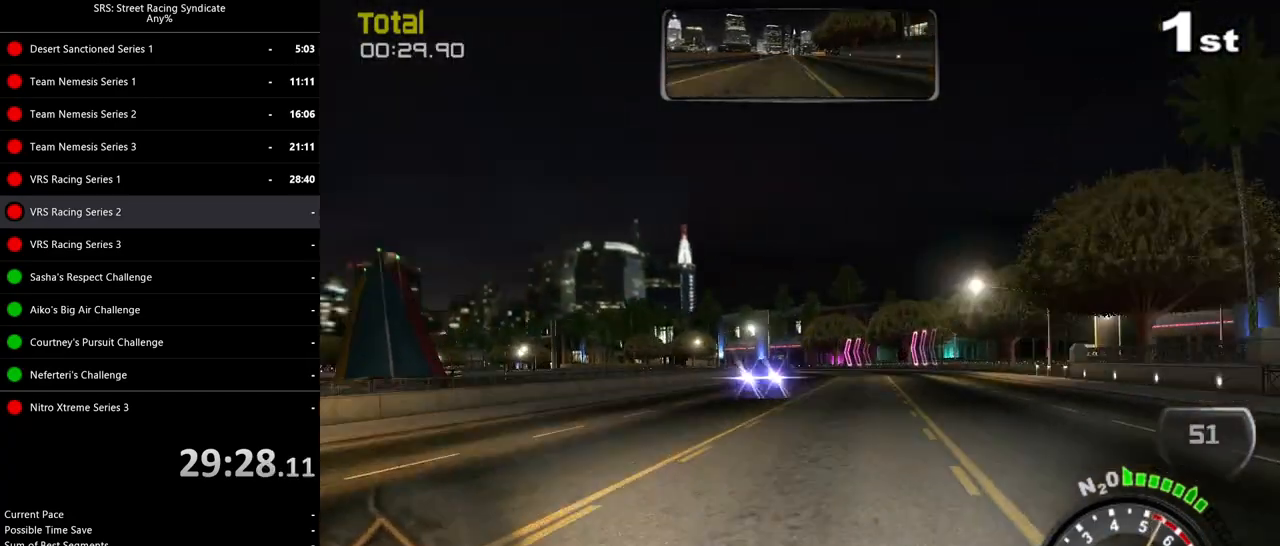
{"buttons": ["R2"], "left_stick": "center", "events": []}
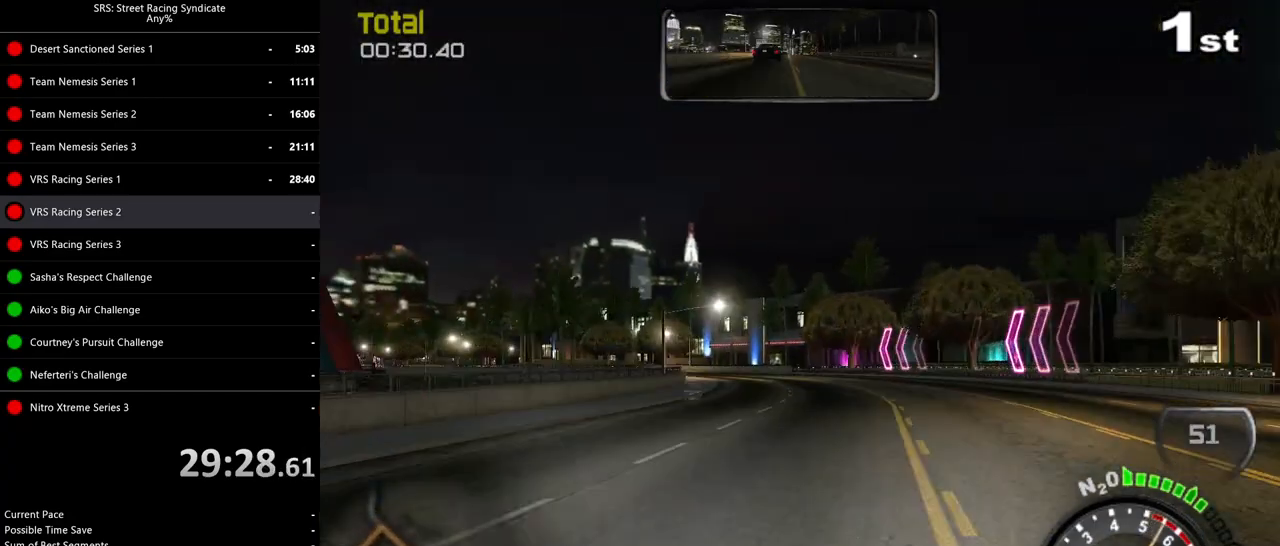
{"buttons": ["R2"], "left_stick": "left", "events": [[50, "left_stick", "left"]]}
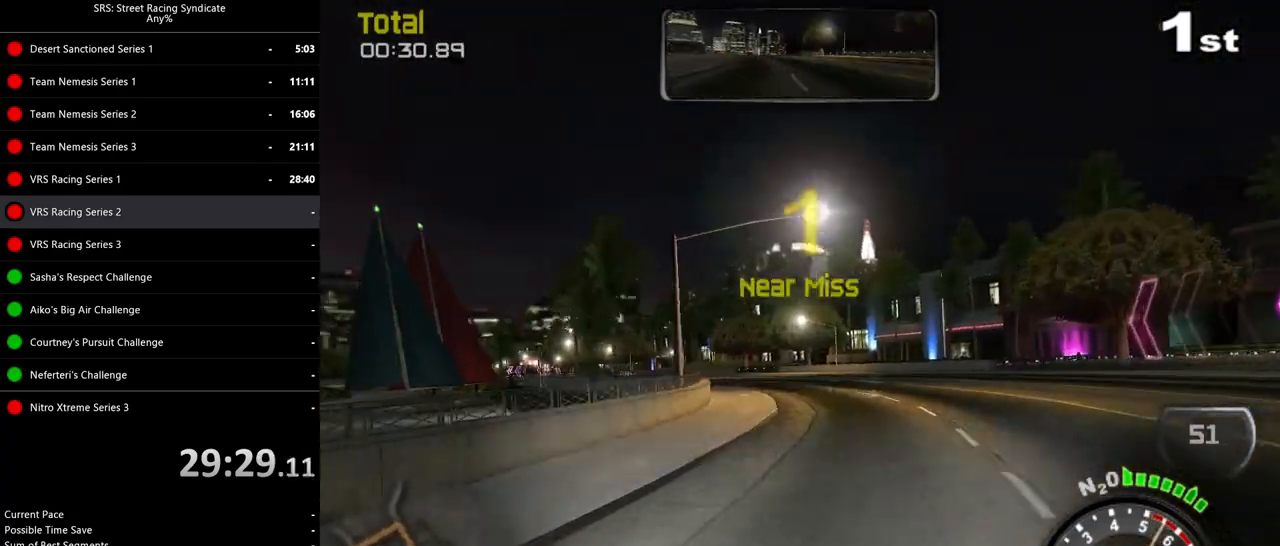
{"buttons": ["R2"], "left_stick": "up-left", "events": [[451, "left_stick", "up-left"]]}
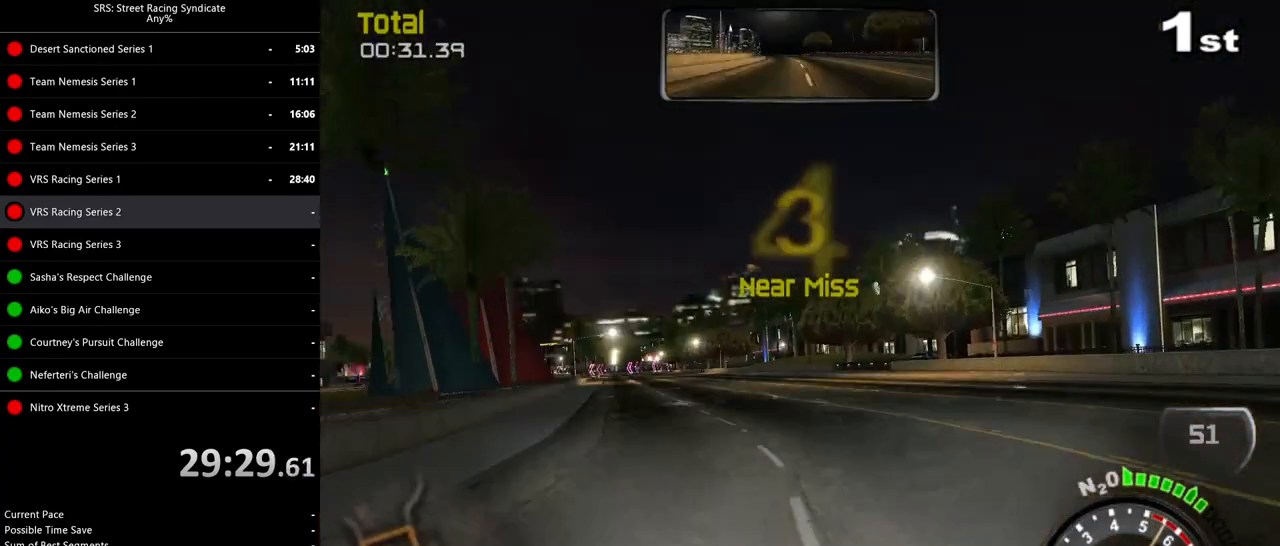
{"buttons": ["R2"], "left_stick": "up-left", "events": []}
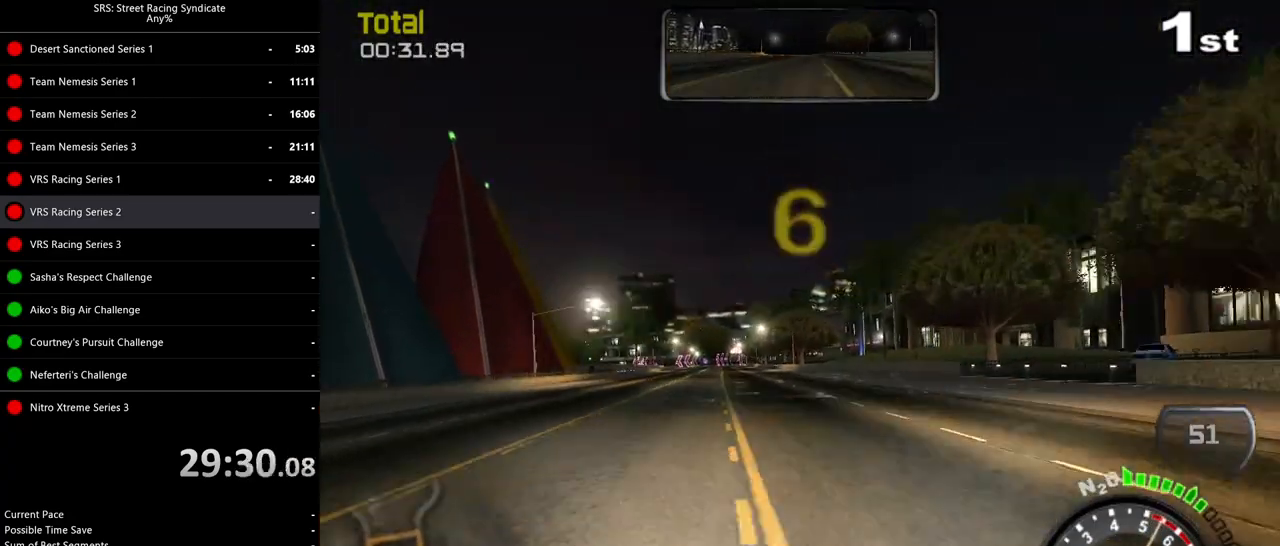
{"buttons": ["R2"], "left_stick": "left", "events": [[284, "left_stick", "center"], [467, "left_stick", "left"]]}
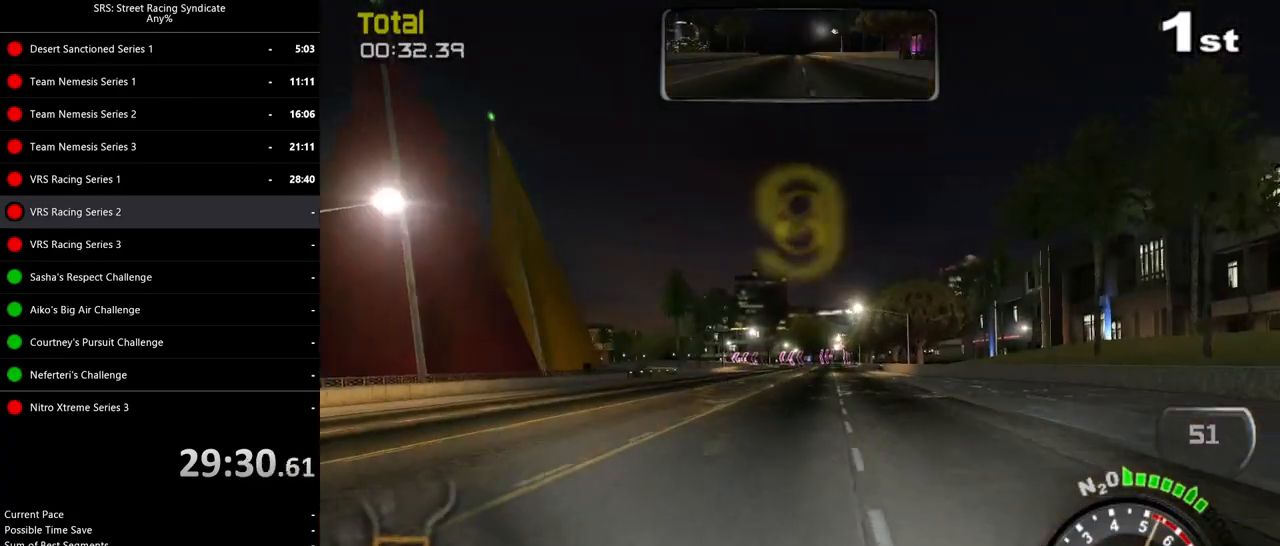
{"buttons": ["R2"], "left_stick": "up-right", "events": [[66, "left_stick", "center"], [183, "left_stick", "left"], [317, "left_stick", "center"], [450, "left_stick", "up-right"]]}
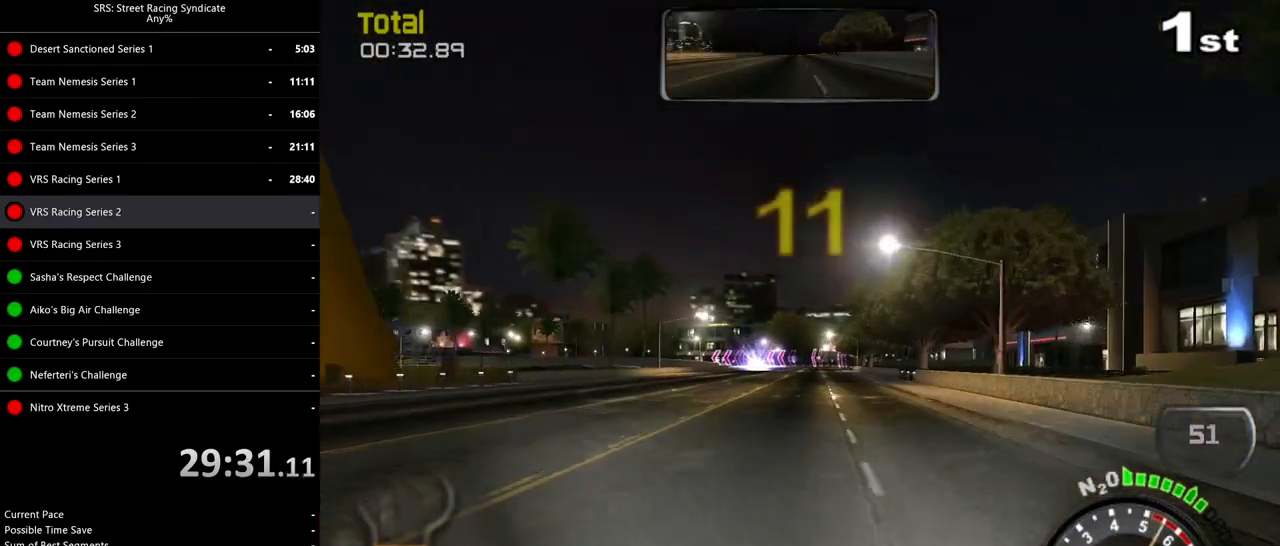
{"buttons": ["R2"], "left_stick": "center", "events": [[67, "left_stick", "center"], [217, "left_stick", "up-right"], [351, "left_stick", "center"]]}
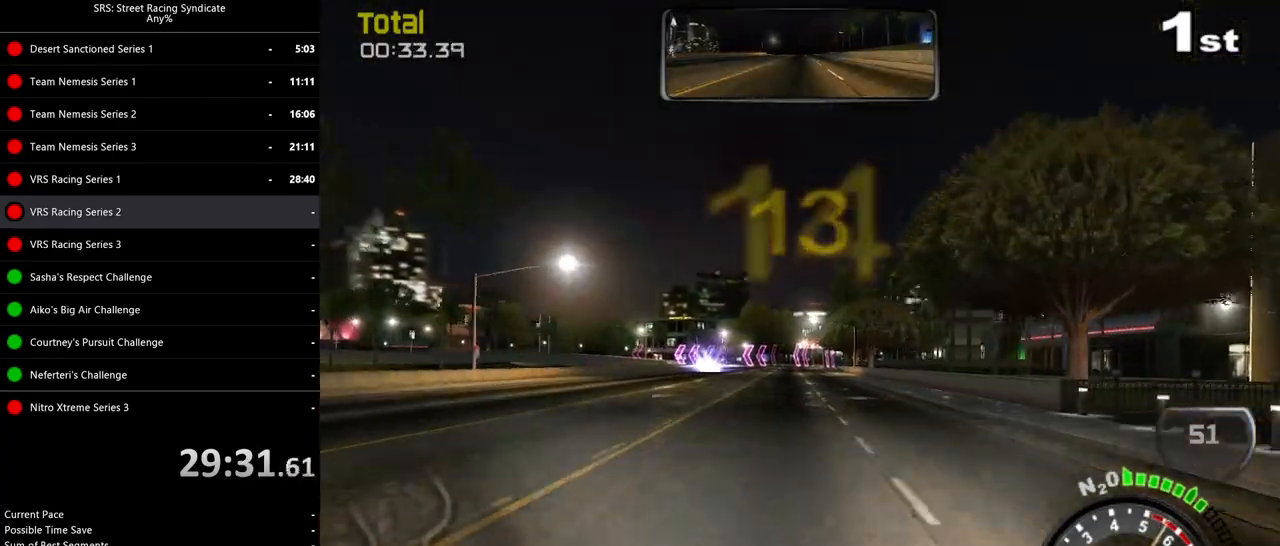
{"buttons": ["L2"], "left_stick": "center", "events": [[50, "left_stick", "up-right"], [200, "left_stick", "center"], [300, "L2", "down"], [350, "R2", "up"]]}
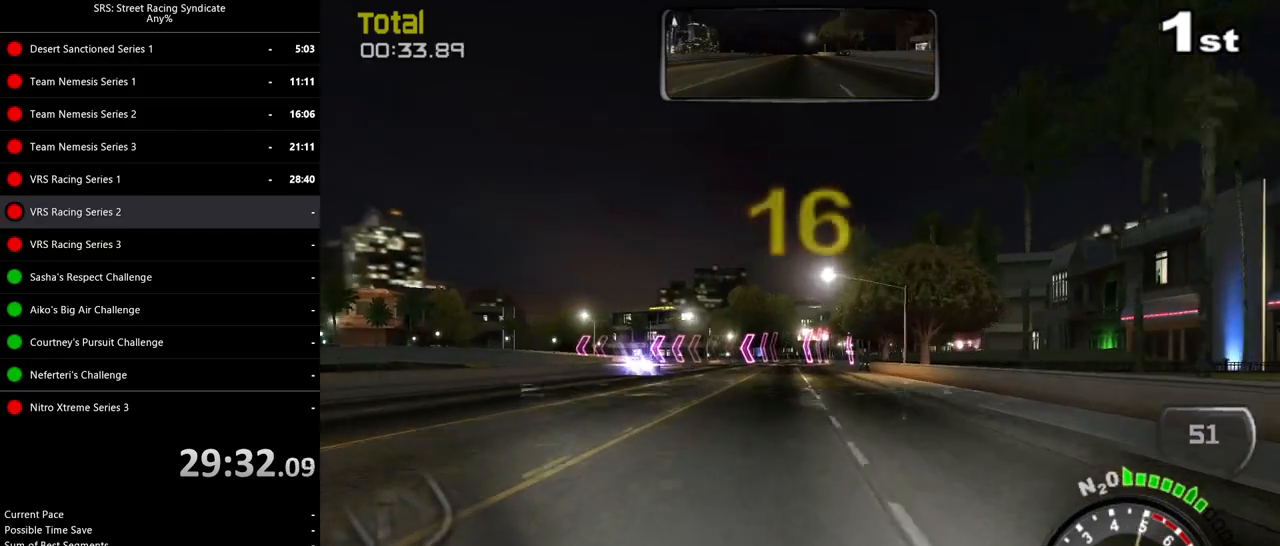
{"buttons": [], "left_stick": "center", "events": [[184, "CROSS", "down"], [284, "CROSS", "up"], [301, "L2", "up"], [367, "left_stick", "left"], [501, "left_stick", "center"]]}
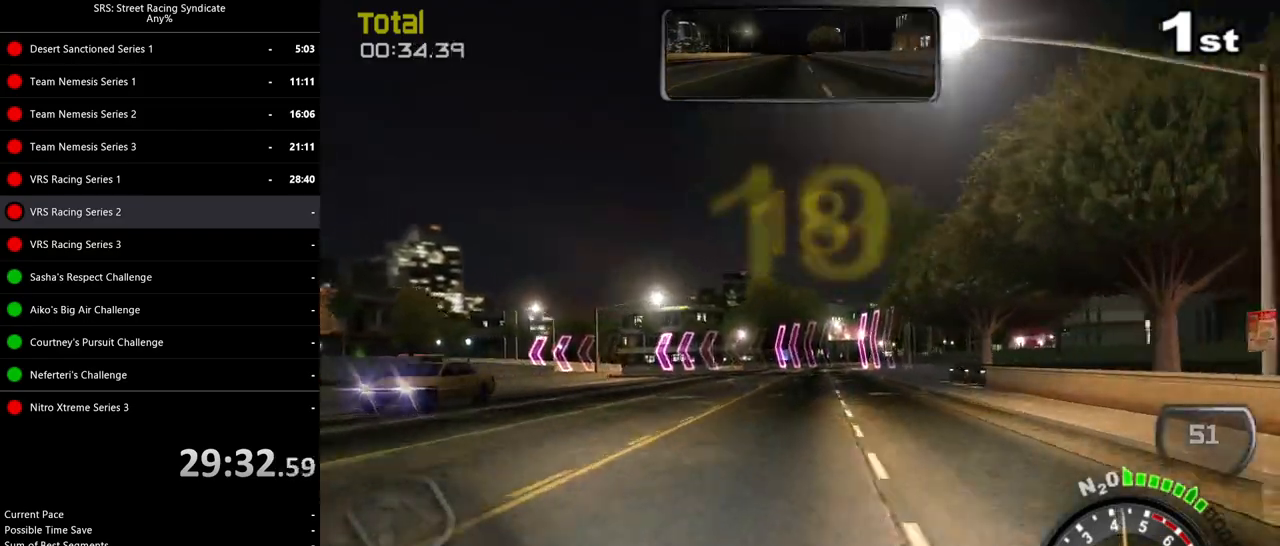
{"buttons": ["L2"], "left_stick": "left", "events": [[233, "left_stick", "left"], [417, "L2", "down"]]}
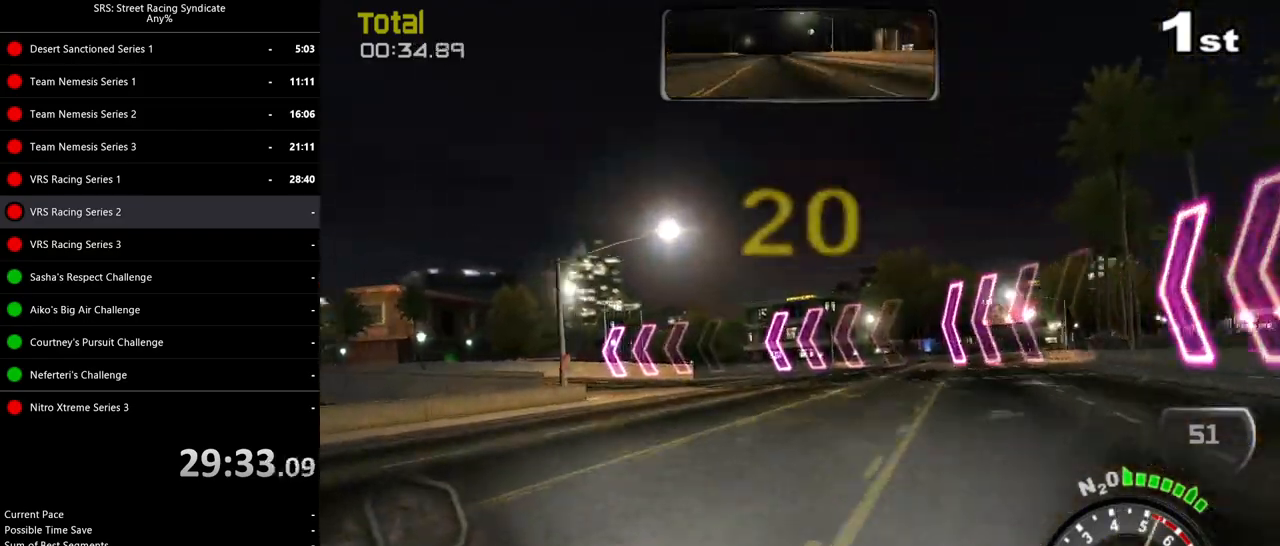
{"buttons": ["CROSS"], "left_stick": "left", "events": [[67, "CROSS", "down"], [167, "L2", "up"]]}
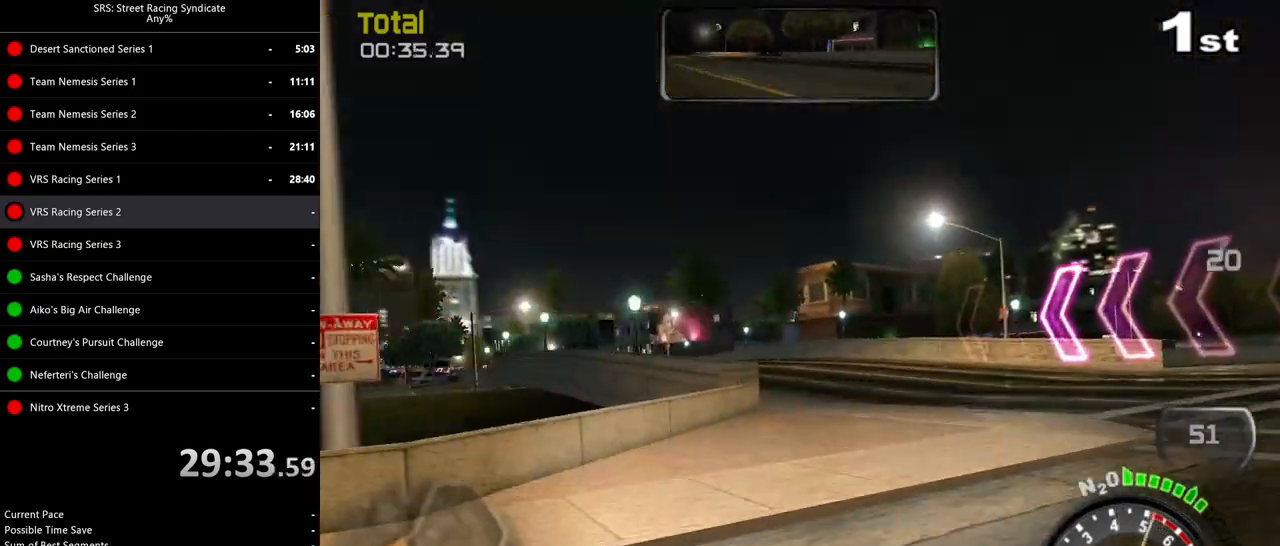
{"buttons": ["R2"], "left_stick": "left", "events": [[33, "CROSS", "up"], [33, "R2", "down"], [150, "left_stick", "center"], [367, "left_stick", "left"]]}
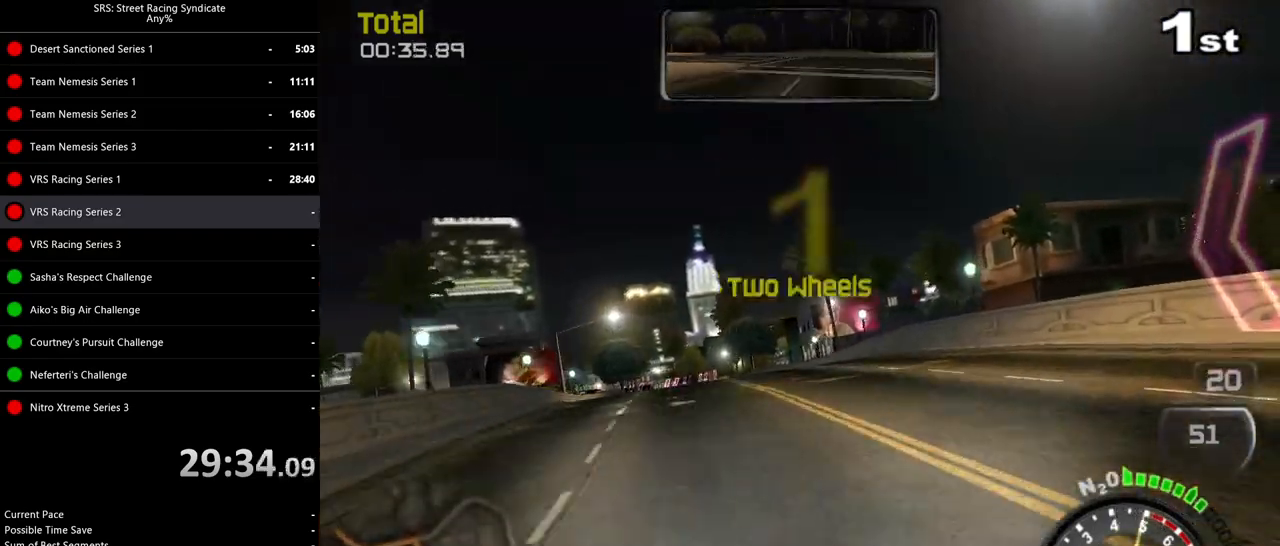
{"buttons": [], "left_stick": "left", "events": [[34, "R2", "up"]]}
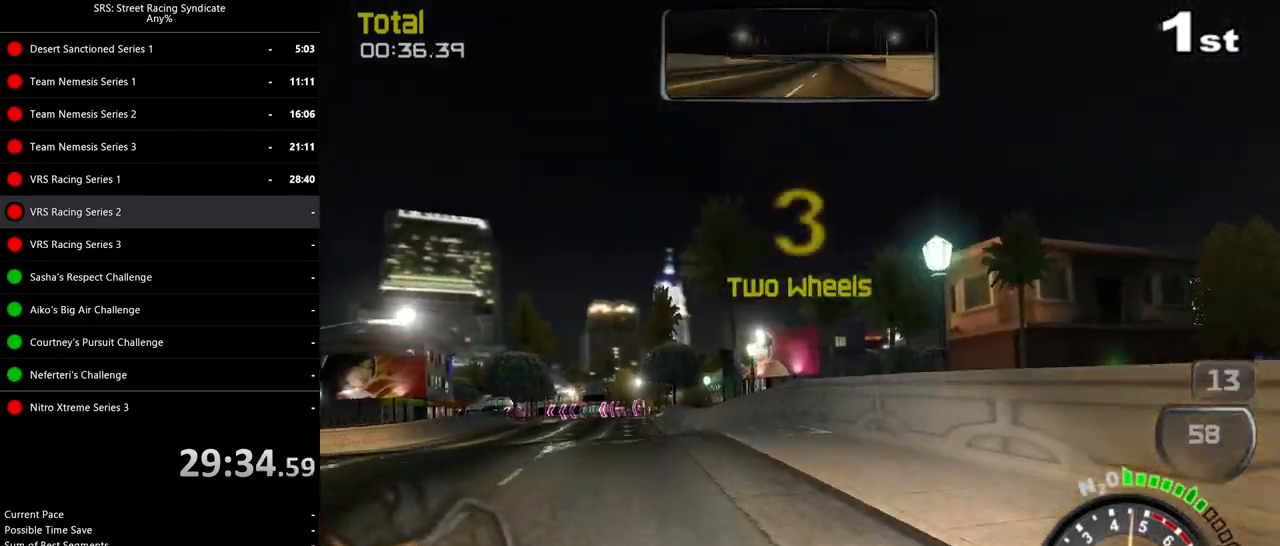
{"buttons": ["R2"], "left_stick": "left", "events": [[83, "R2", "down"], [167, "left_stick", "center"], [333, "left_stick", "left"]]}
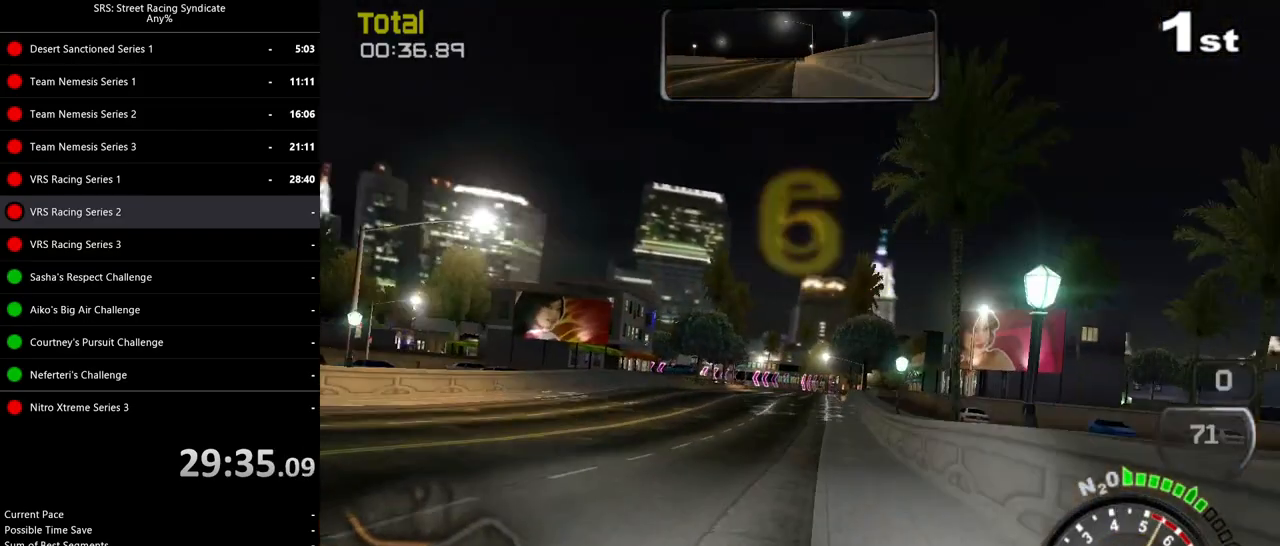
{"buttons": ["R2"], "left_stick": "left", "events": []}
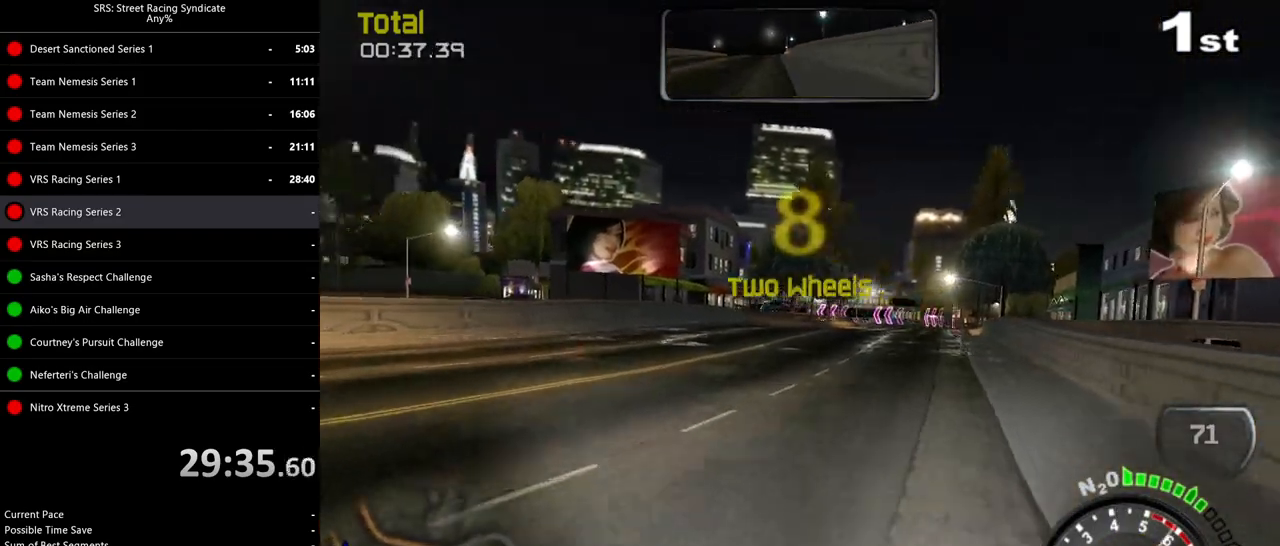
{"buttons": ["R2"], "left_stick": "left", "events": [[100, "left_stick", "right"], [400, "left_stick", "center"], [450, "left_stick", "left"]]}
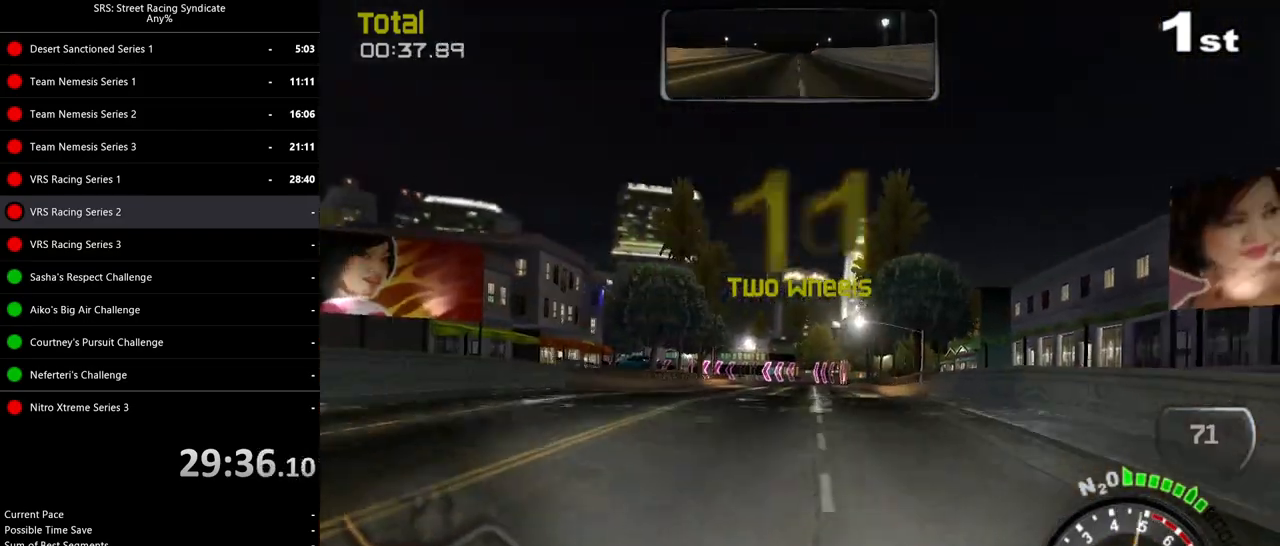
{"buttons": ["R2"], "left_stick": "right", "events": [[117, "left_stick", "center"], [434, "left_stick", "right"]]}
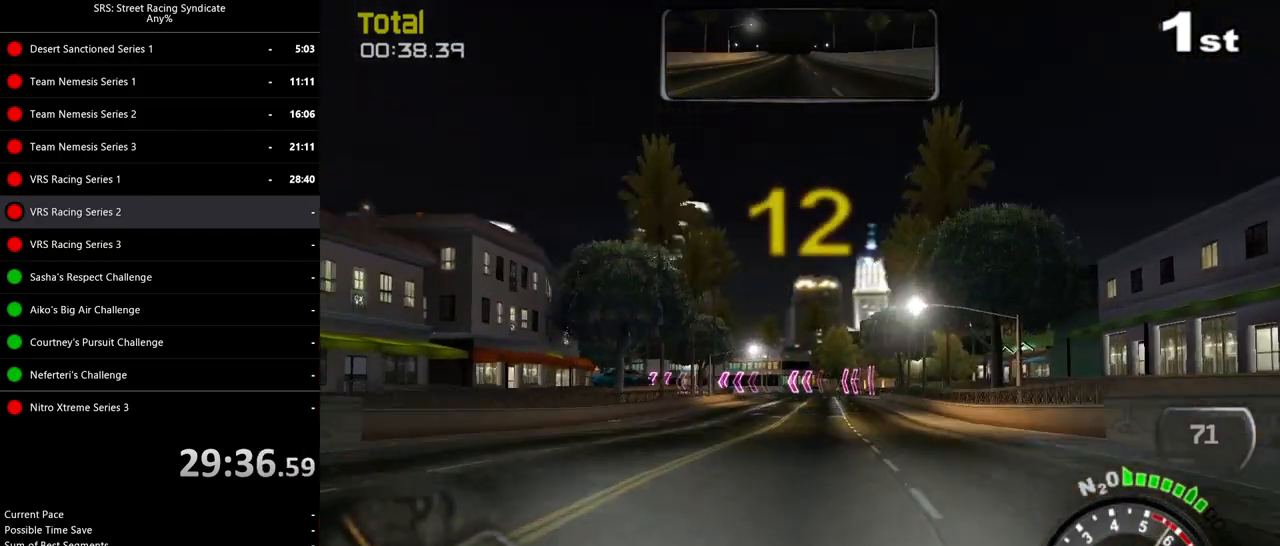
{"buttons": ["R2"], "left_stick": "center", "events": [[83, "left_stick", "center"]]}
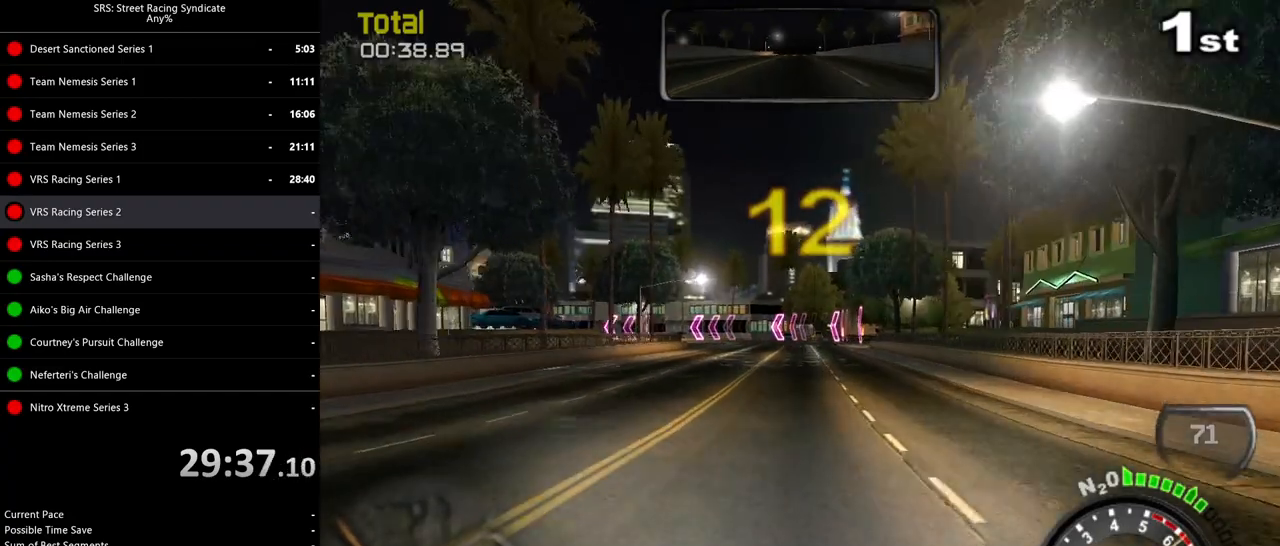
{"buttons": ["TRIANGLE", "R2"], "left_stick": "center", "events": [[167, "left_stick", "left"], [334, "left_stick", "center"], [501, "TRIANGLE", "down"]]}